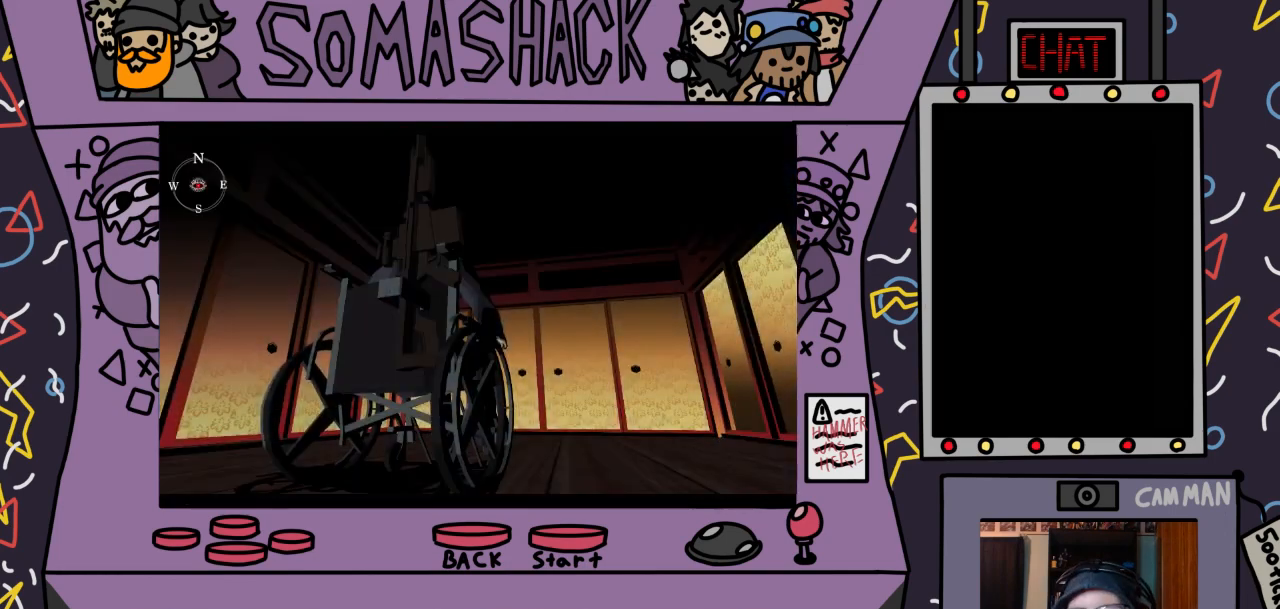
Gameplay with a controller (PlayStation layout); each line is a JSON object with the inputs held at the frame after it. "events" lists button and stick changes between this image and that frame as [ms after this image, input, new state], when the widget could be followed in between.
{"buttons": ["CROSS"], "left_stick": "center", "right_stick": "center", "events": [[333, "CROSS", "down"]]}
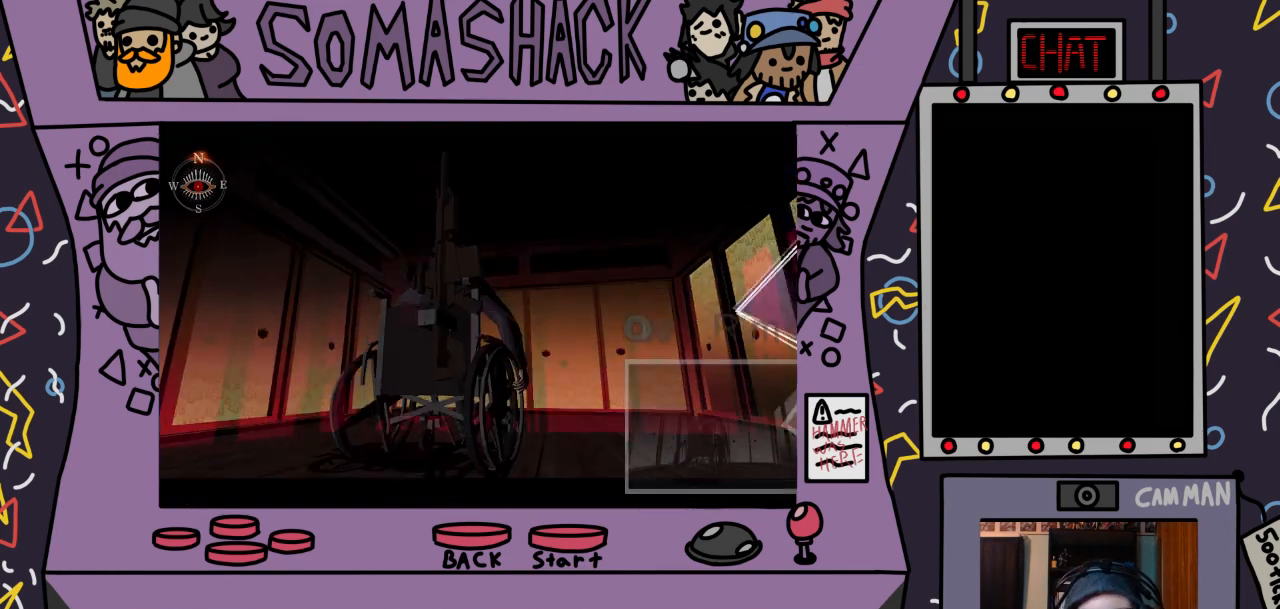
{"buttons": [], "left_stick": "center", "right_stick": "center", "events": [[300, "CROSS", "up"]]}
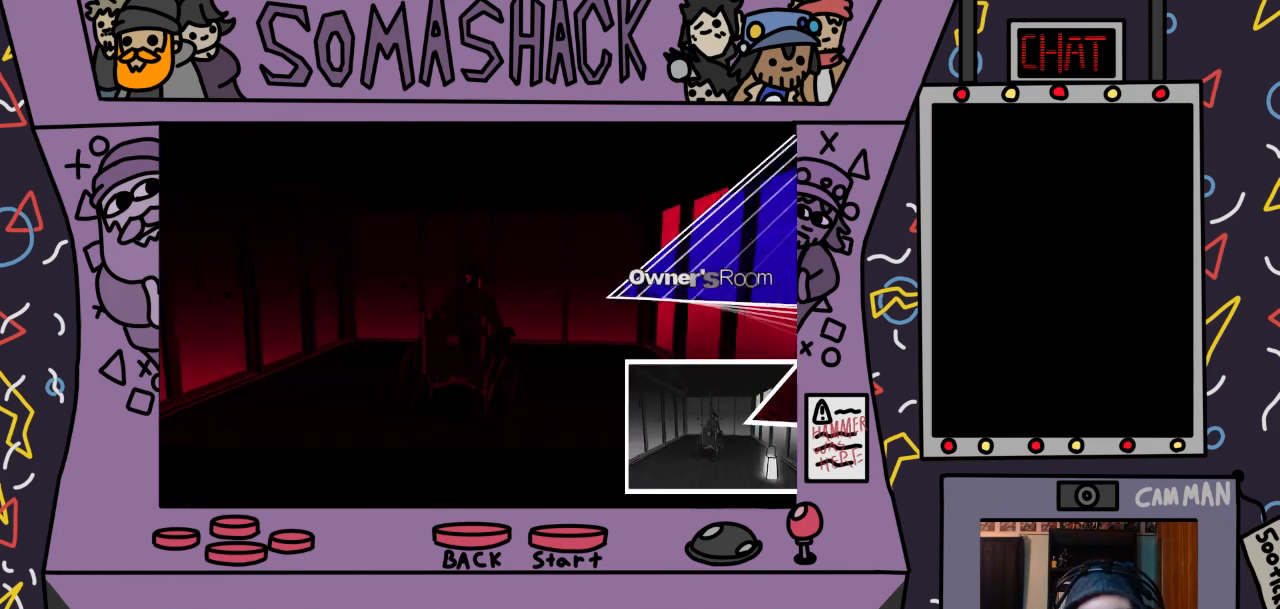
{"buttons": ["CROSS"], "left_stick": "center", "right_stick": "center", "events": [[433, "CROSS", "down"]]}
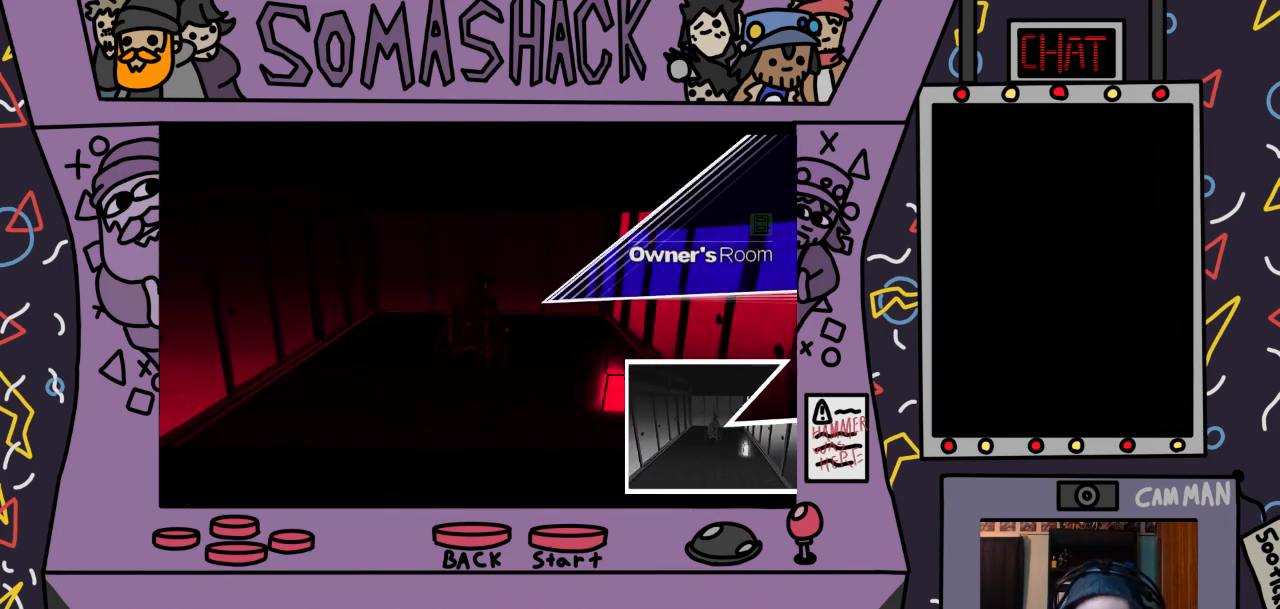
{"buttons": ["CROSS"], "left_stick": "up-right", "right_stick": "center", "events": [[100, "left_stick", "right"], [167, "left_stick", "up-right"]]}
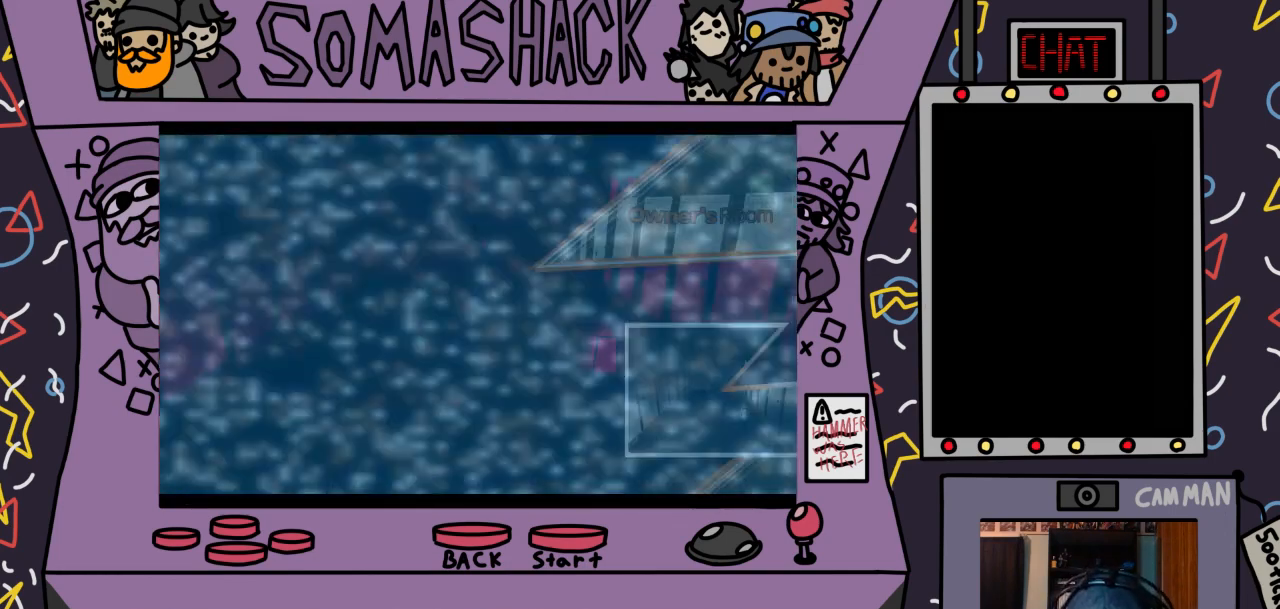
{"buttons": ["CROSS"], "left_stick": "center", "right_stick": "center", "events": [[100, "left_stick", "center"]]}
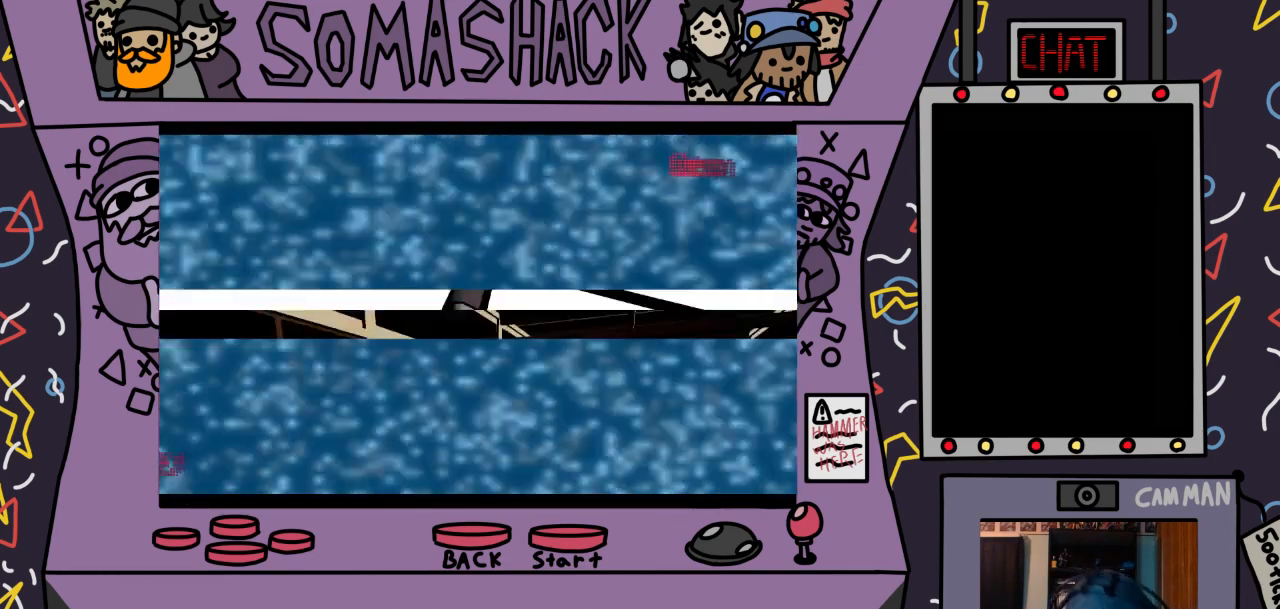
{"buttons": ["CROSS"], "left_stick": "center", "right_stick": "center", "events": []}
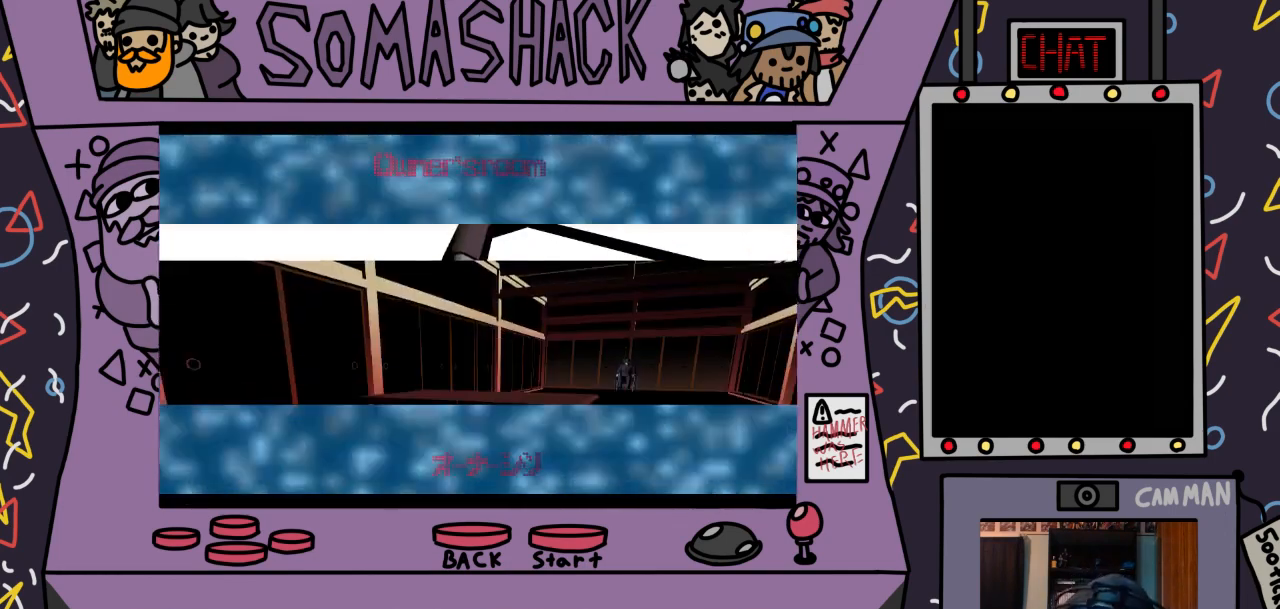
{"buttons": ["CROSS"], "left_stick": "center", "right_stick": "center", "events": []}
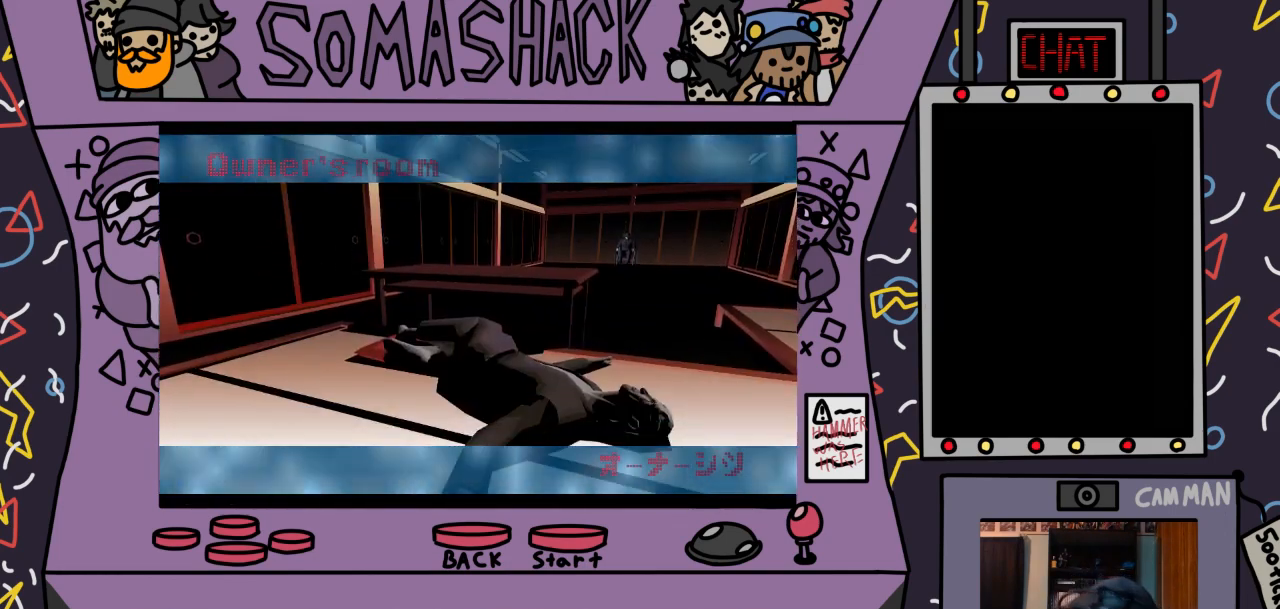
{"buttons": ["CROSS"], "left_stick": "center", "right_stick": "center", "events": [[300, "CROSS", "up"], [467, "CROSS", "down"]]}
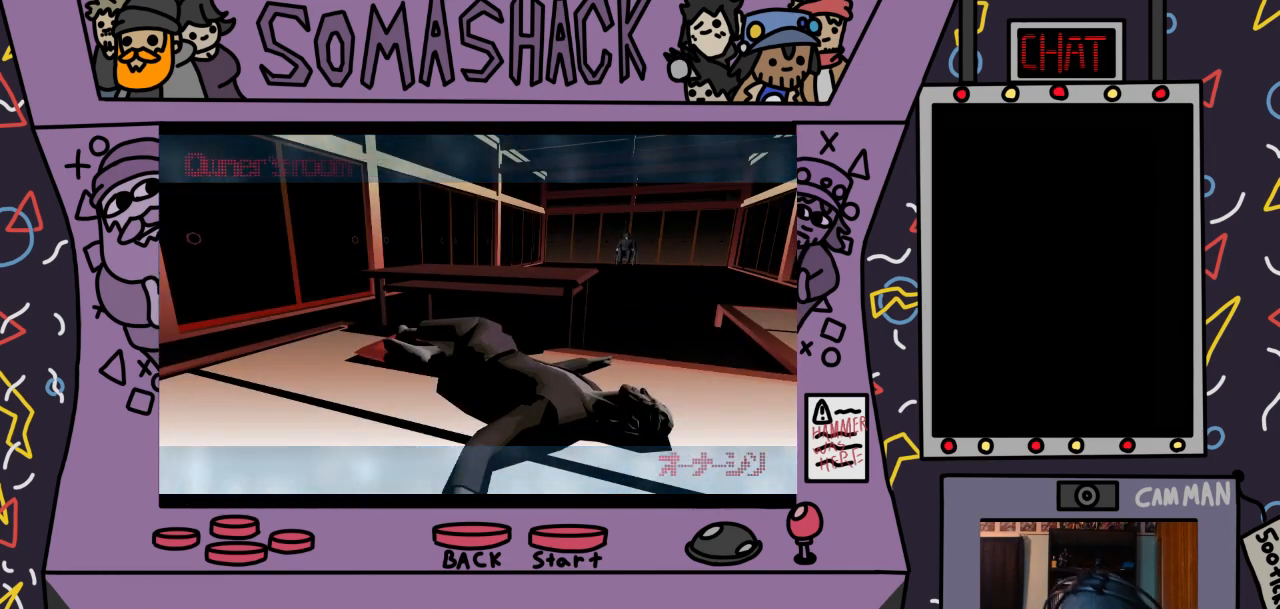
{"buttons": [], "left_stick": "center", "right_stick": "center", "events": [[433, "CROSS", "up"]]}
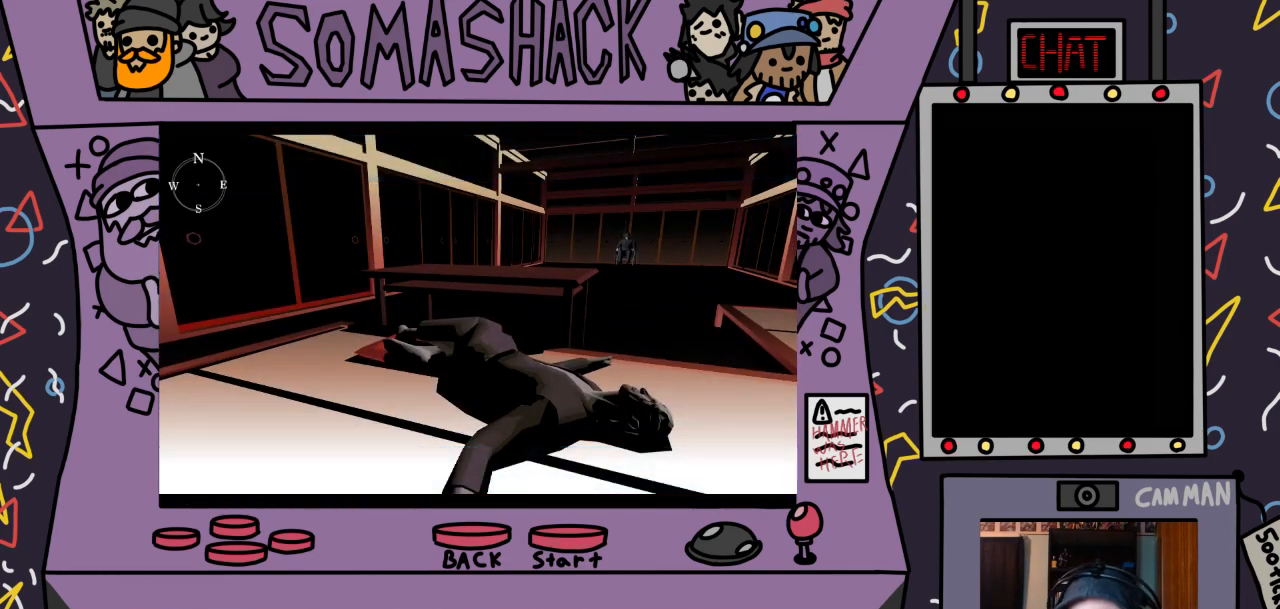
{"buttons": ["CROSS"], "left_stick": "center", "right_stick": "center", "events": [[100, "CROSS", "down"]]}
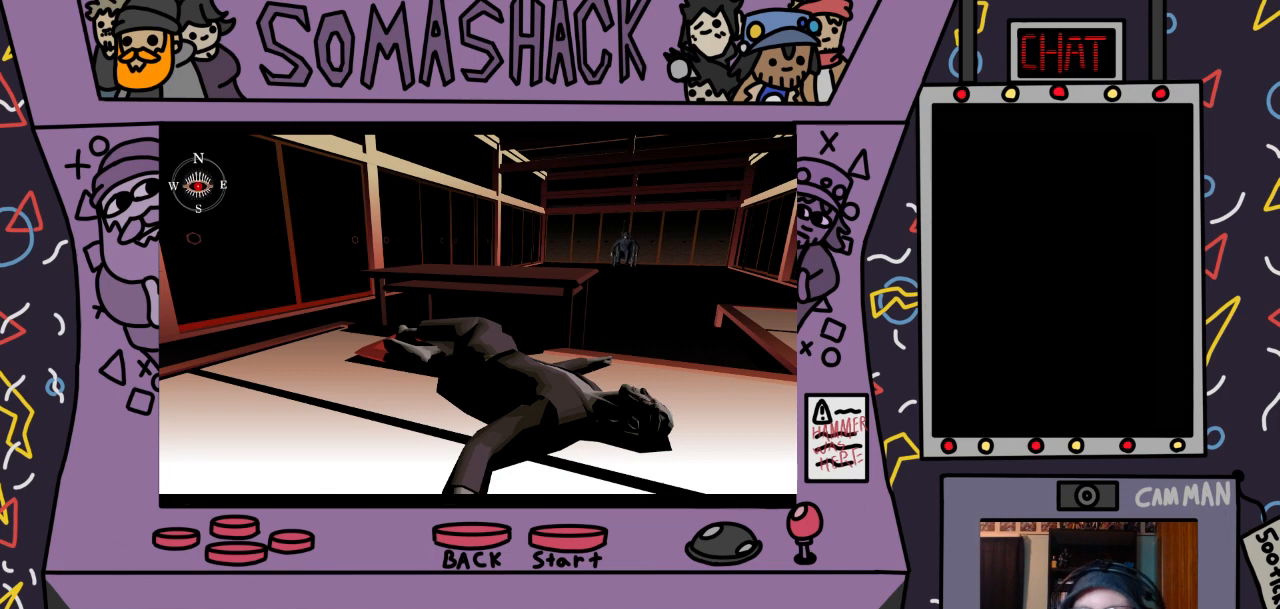
{"buttons": ["CROSS"], "left_stick": "center", "right_stick": "center", "events": []}
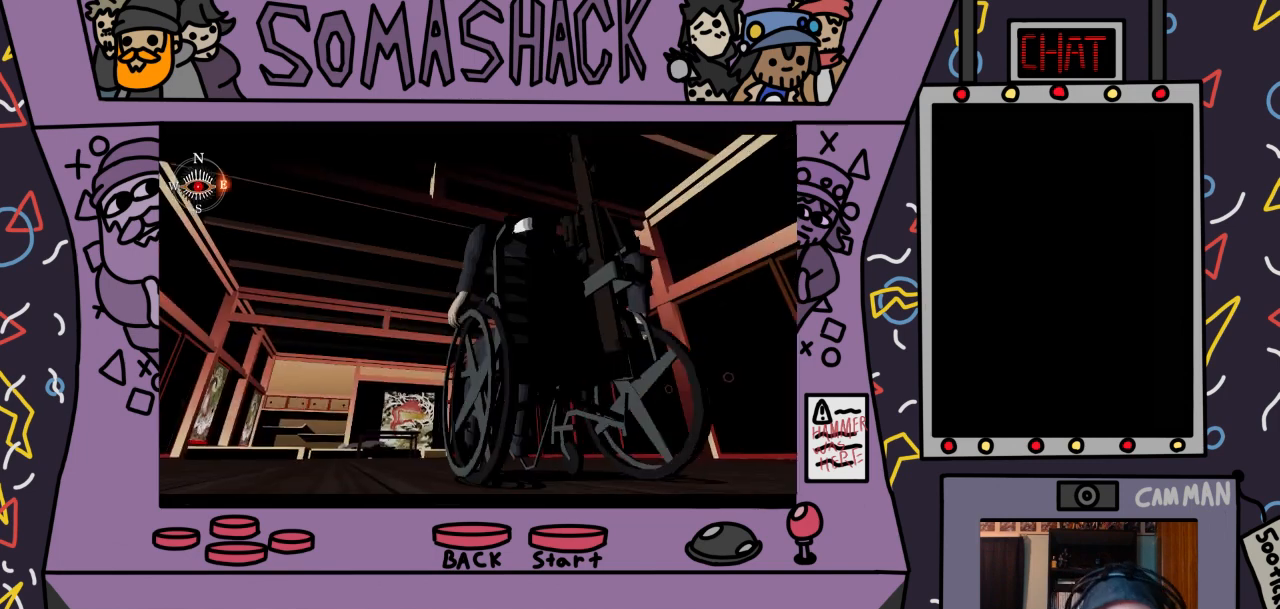
{"buttons": ["CROSS"], "left_stick": "center", "right_stick": "center", "events": []}
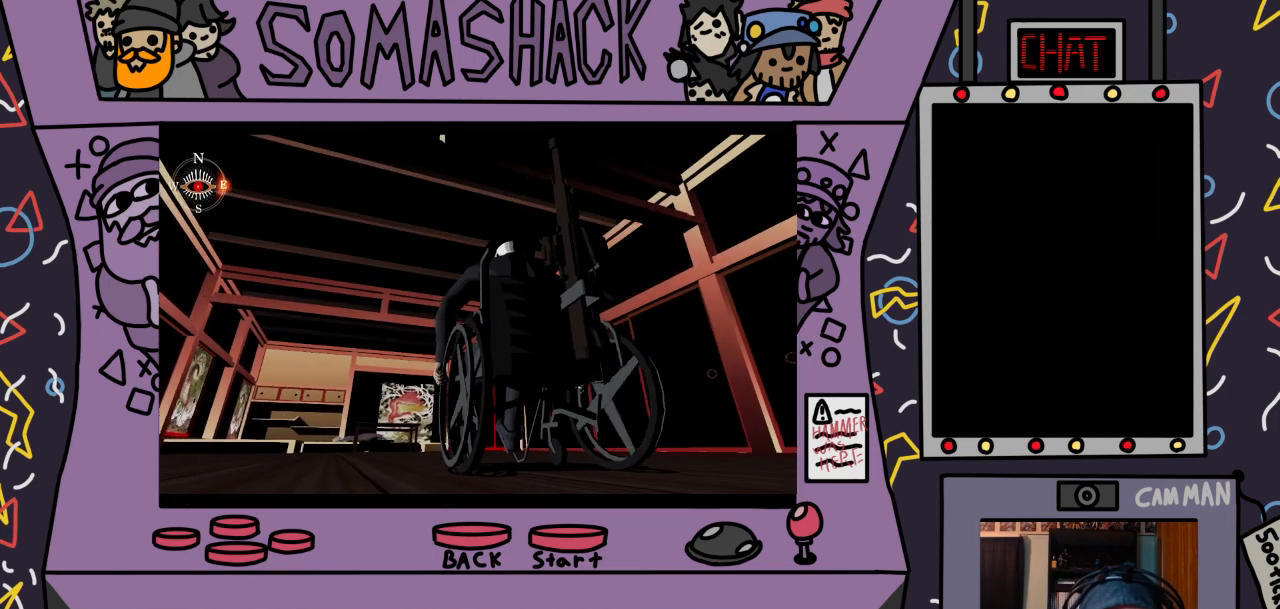
{"buttons": ["CROSS"], "left_stick": "center", "right_stick": "center", "events": []}
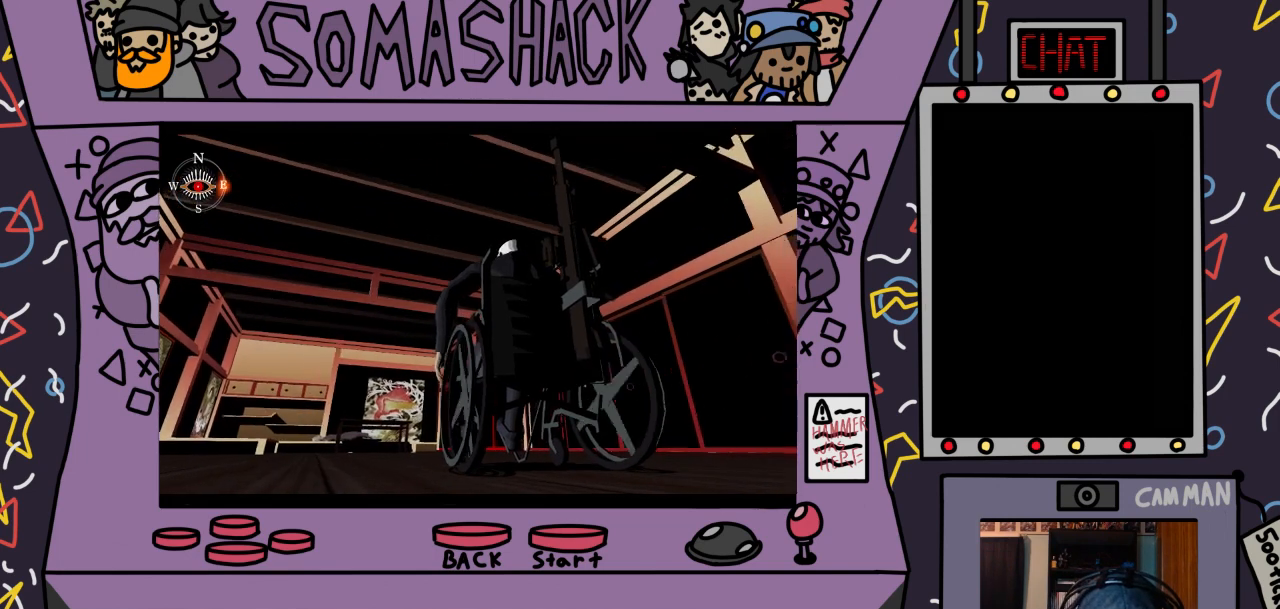
{"buttons": ["CROSS"], "left_stick": "center", "right_stick": "center", "events": []}
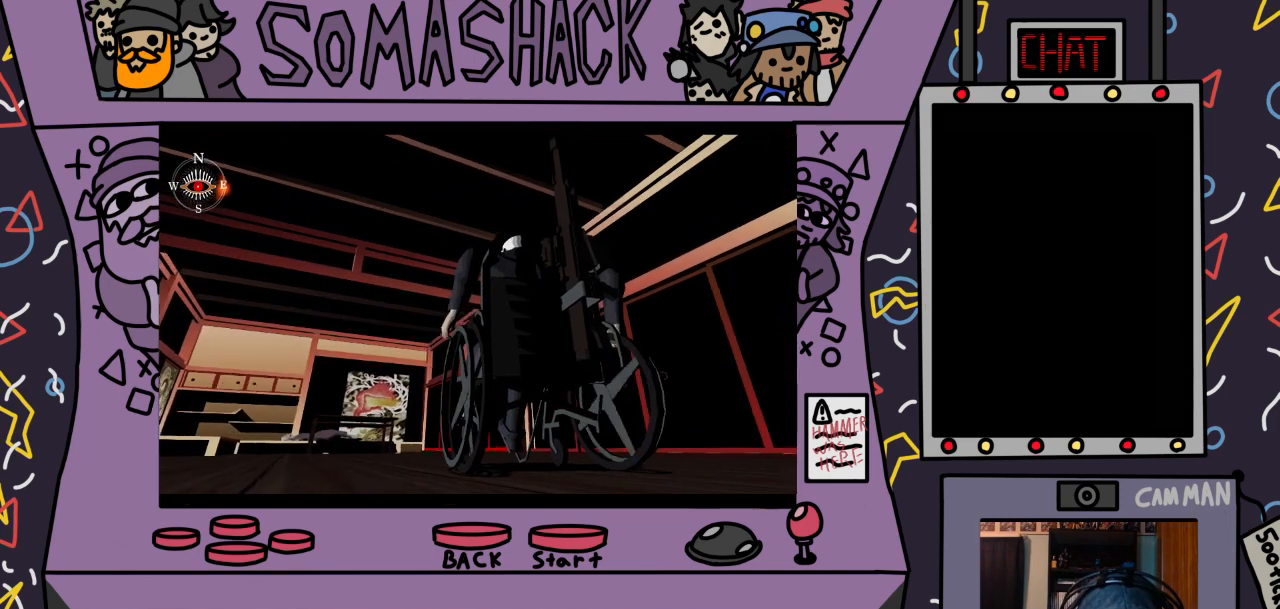
{"buttons": ["CROSS"], "left_stick": "center", "right_stick": "center", "events": []}
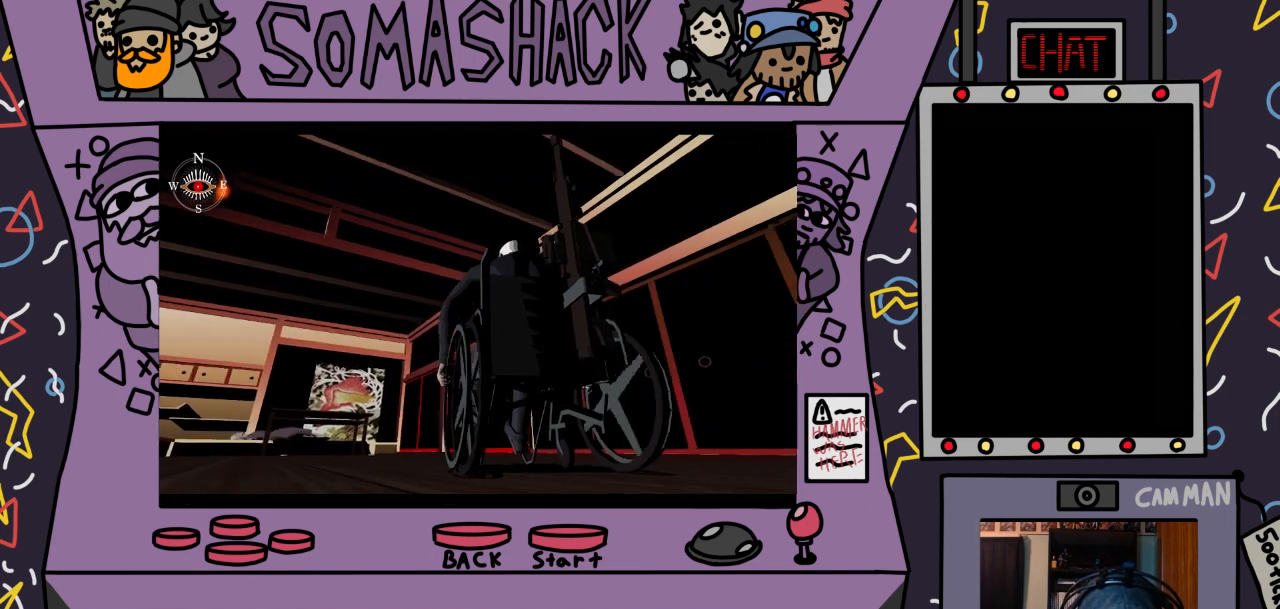
{"buttons": ["CROSS"], "left_stick": "center", "right_stick": "center", "events": []}
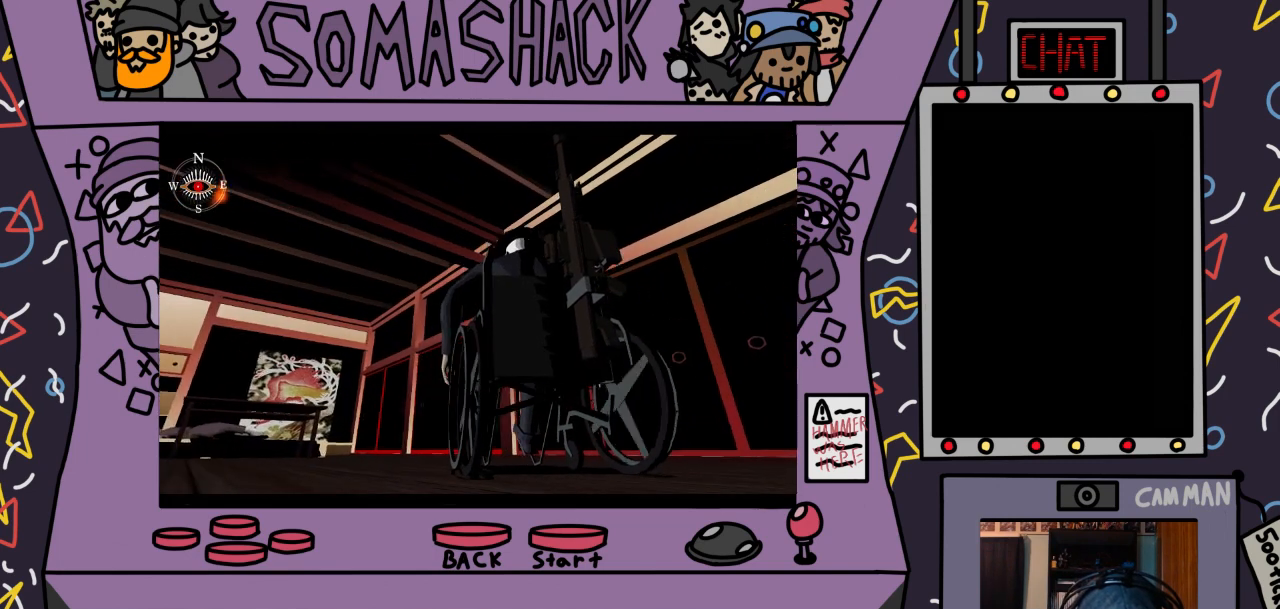
{"buttons": ["CROSS"], "left_stick": "center", "right_stick": "center", "events": []}
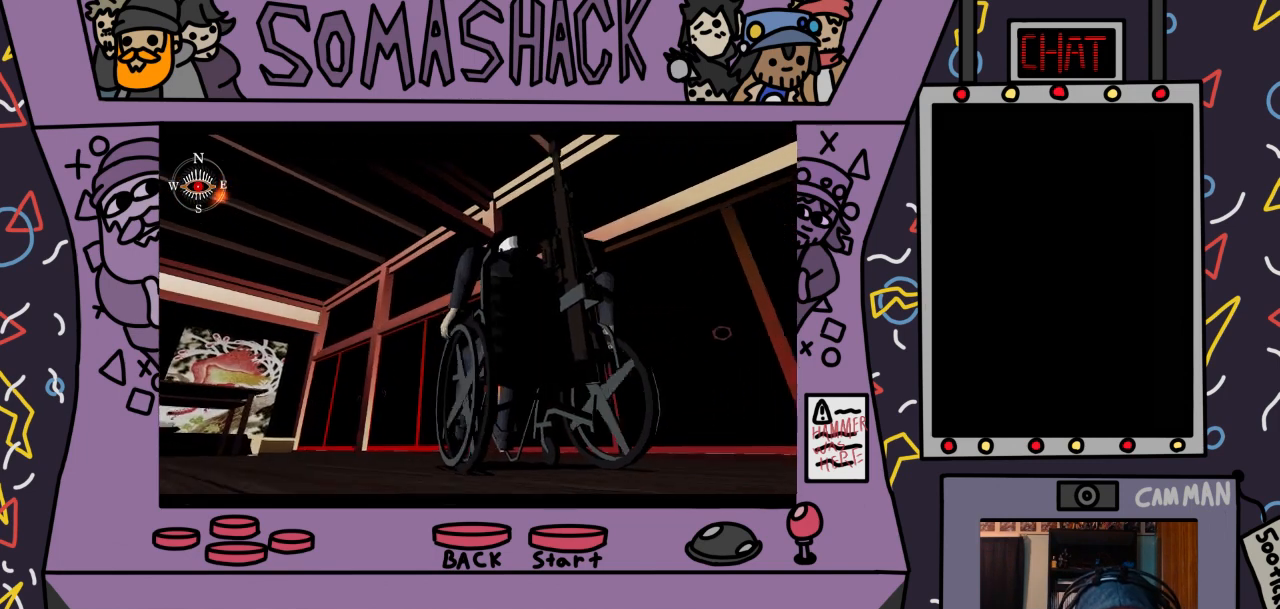
{"buttons": ["CROSS"], "left_stick": "center", "right_stick": "center", "events": []}
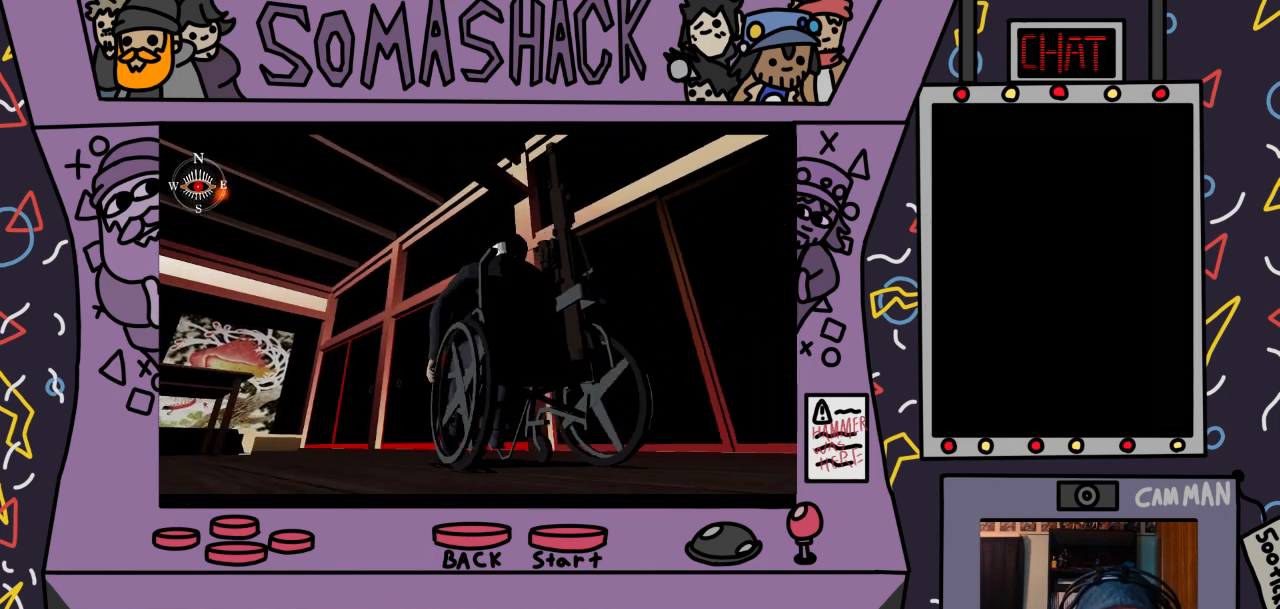
{"buttons": ["CROSS"], "left_stick": "center", "right_stick": "center", "events": []}
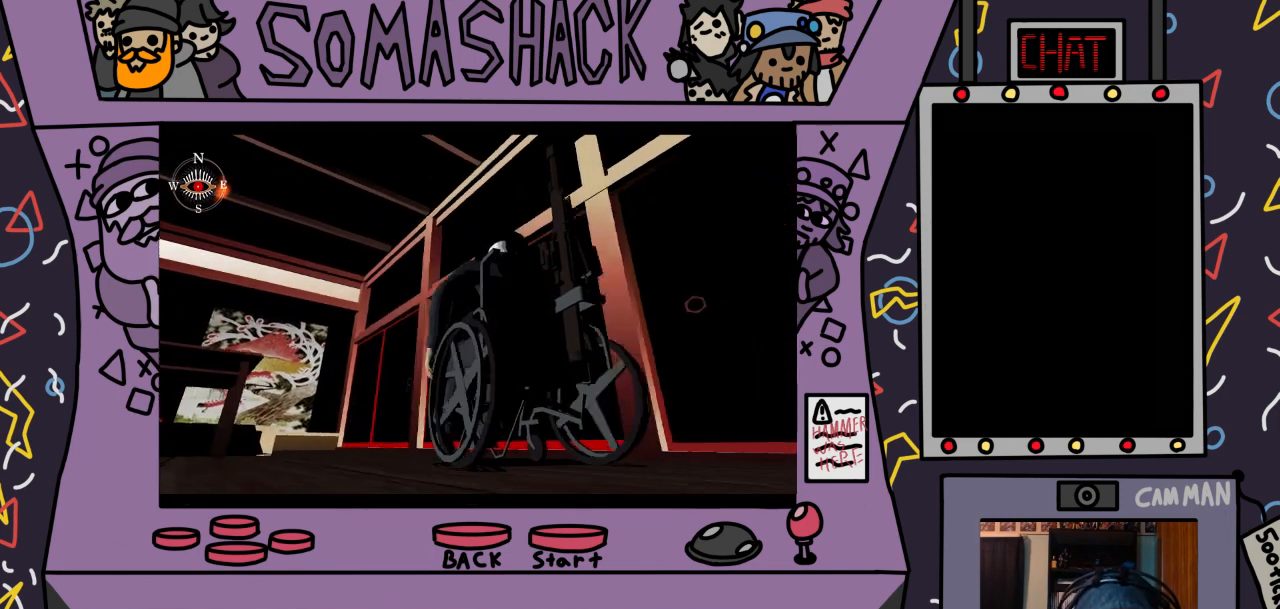
{"buttons": ["CROSS"], "left_stick": "center", "right_stick": "center", "events": []}
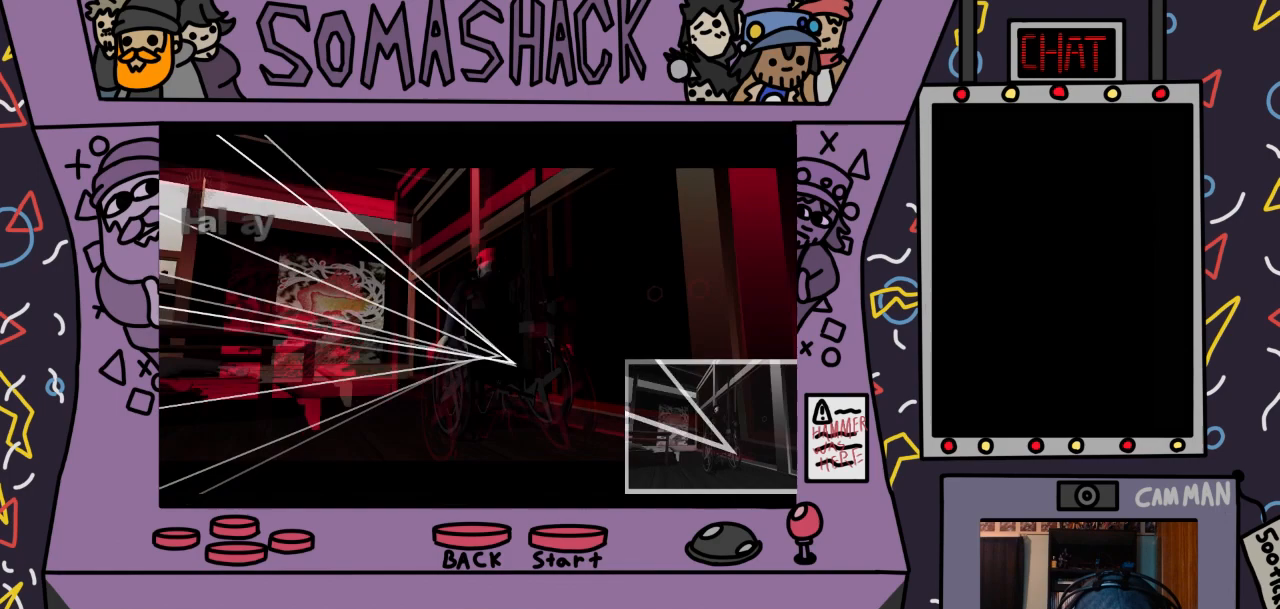
{"buttons": ["CROSS"], "left_stick": "up", "right_stick": "center", "events": [[433, "left_stick", "up"]]}
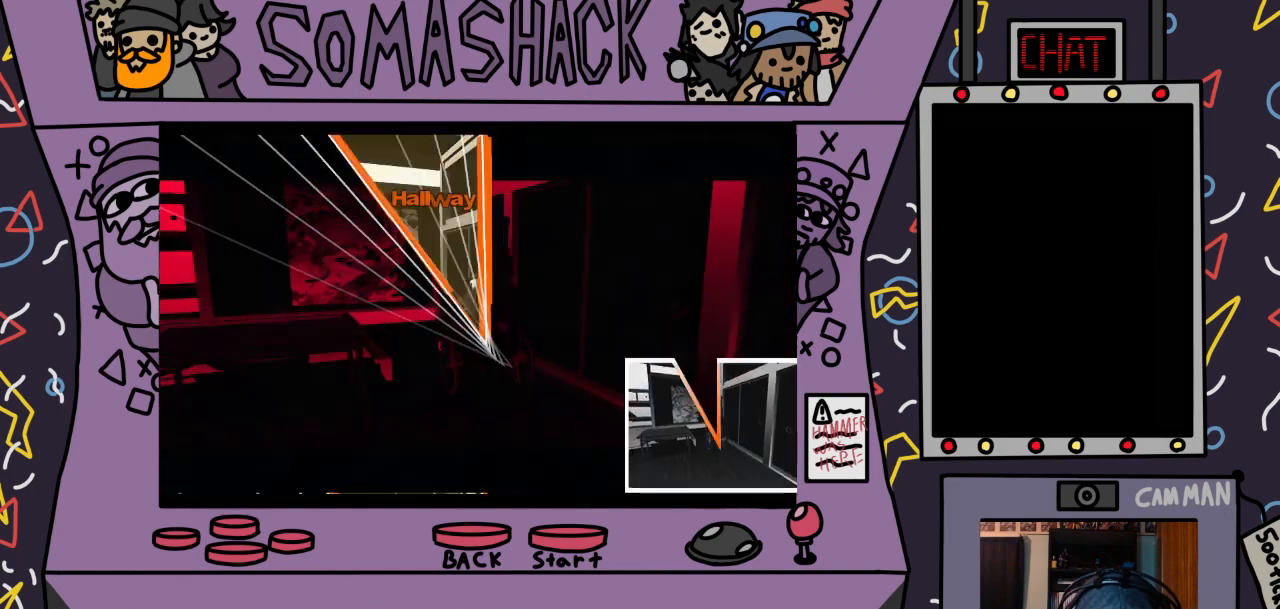
{"buttons": ["CROSS"], "left_stick": "center", "right_stick": "center", "events": [[33, "left_stick", "up-right"], [333, "left_stick", "center"]]}
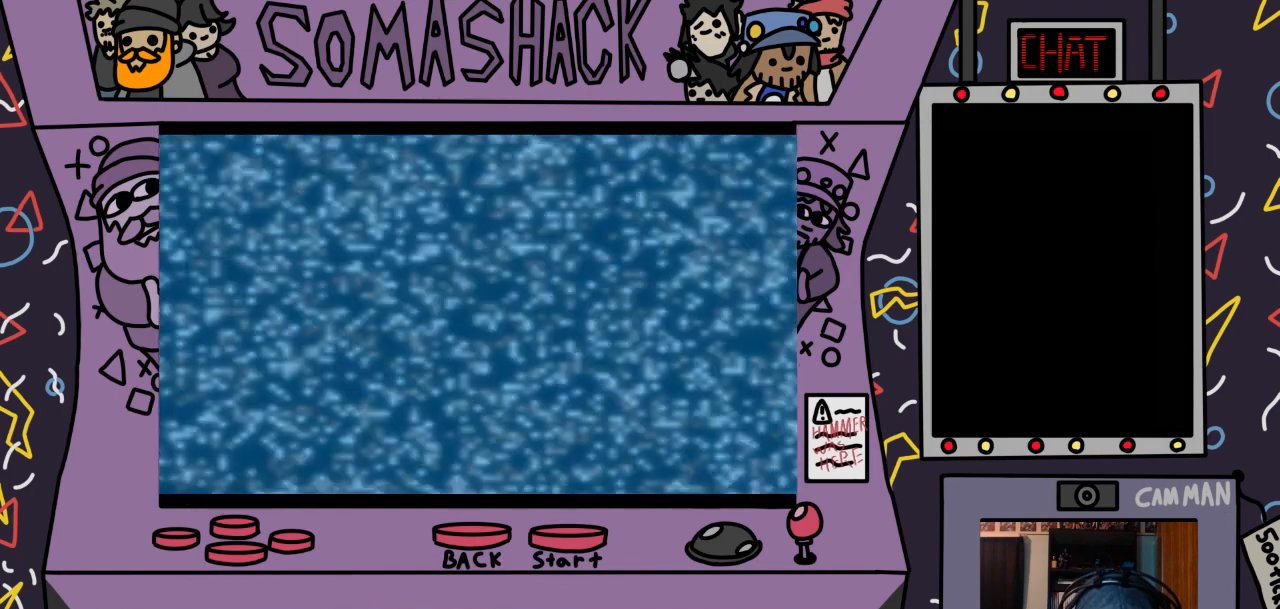
{"buttons": ["CROSS"], "left_stick": "center", "right_stick": "center", "events": []}
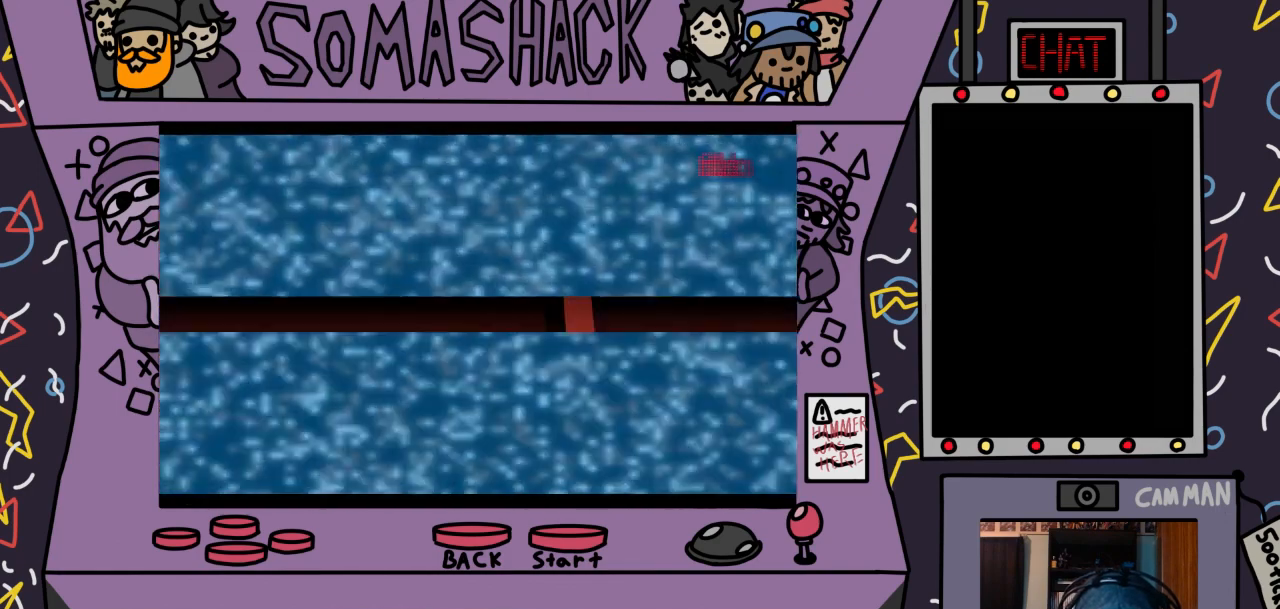
{"buttons": ["CROSS"], "left_stick": "center", "right_stick": "center", "events": []}
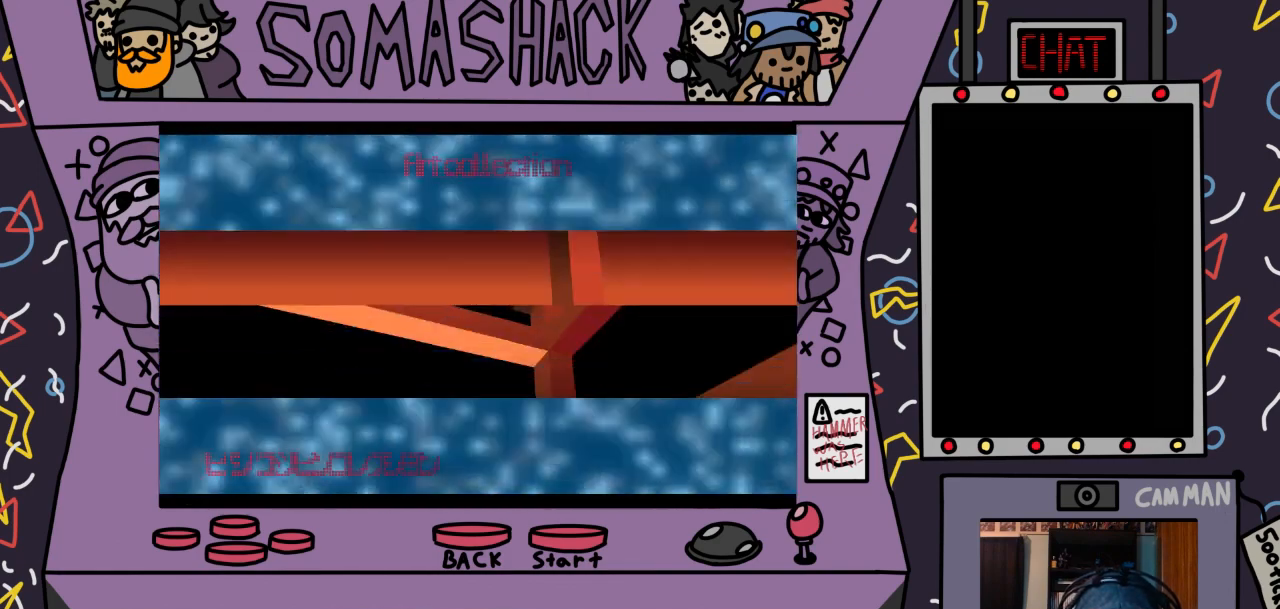
{"buttons": ["CROSS"], "left_stick": "center", "right_stick": "center", "events": []}
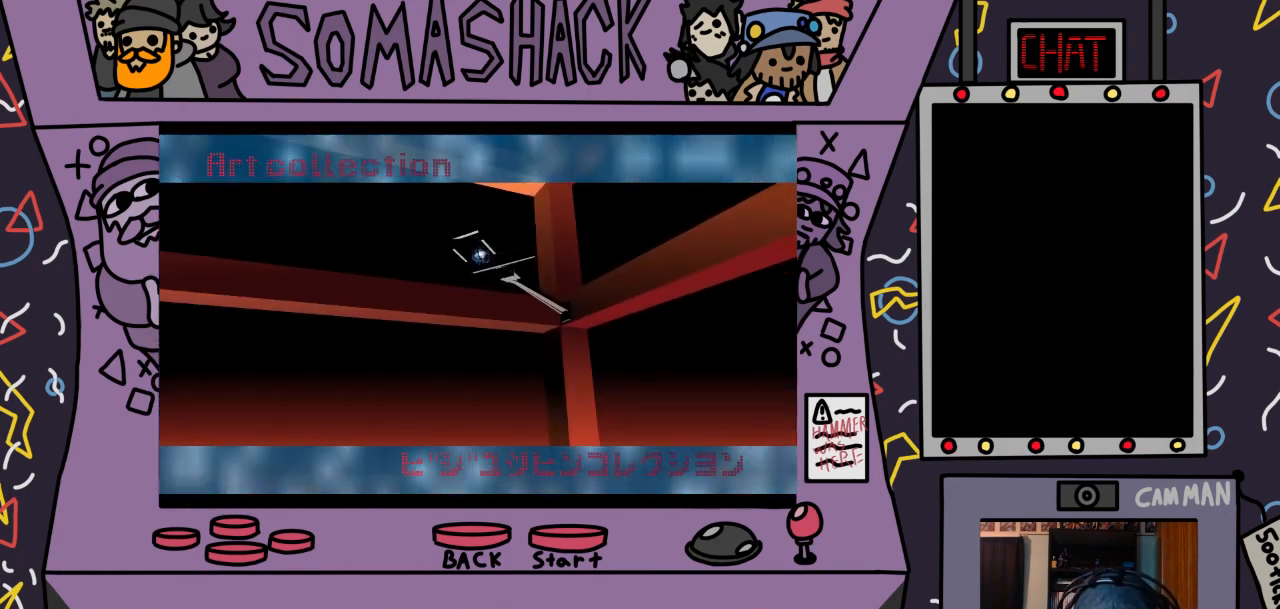
{"buttons": ["CROSS"], "left_stick": "center", "right_stick": "center", "events": [[200, "CROSS", "up"], [367, "CROSS", "down"]]}
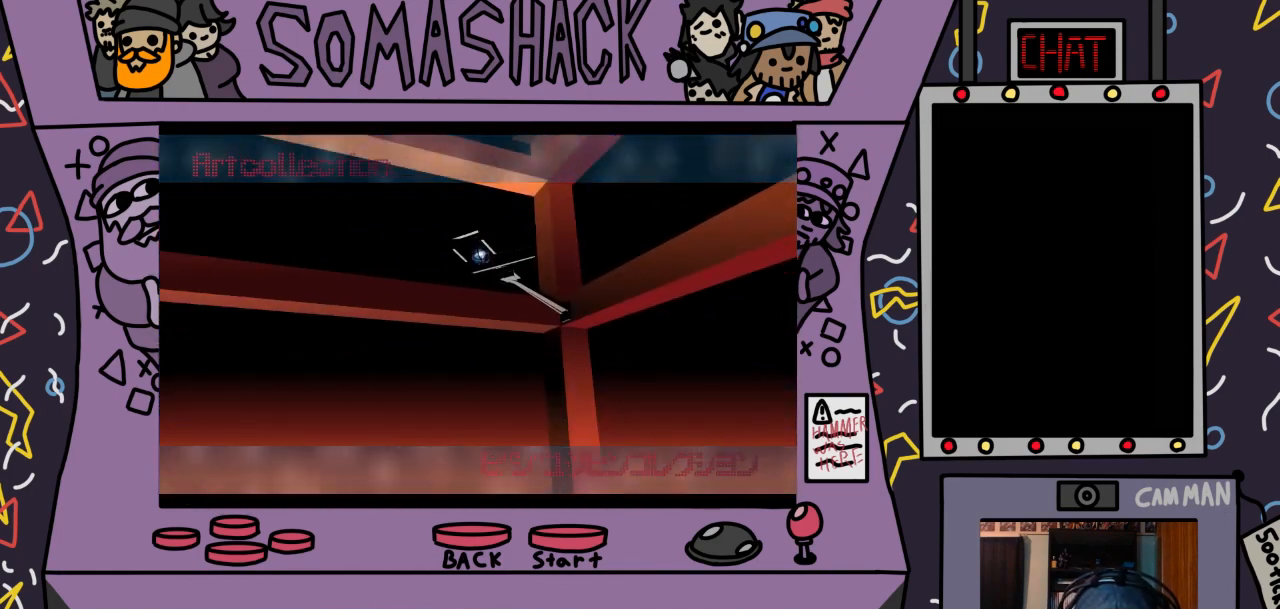
{"buttons": ["CROSS"], "left_stick": "center", "right_stick": "center", "events": []}